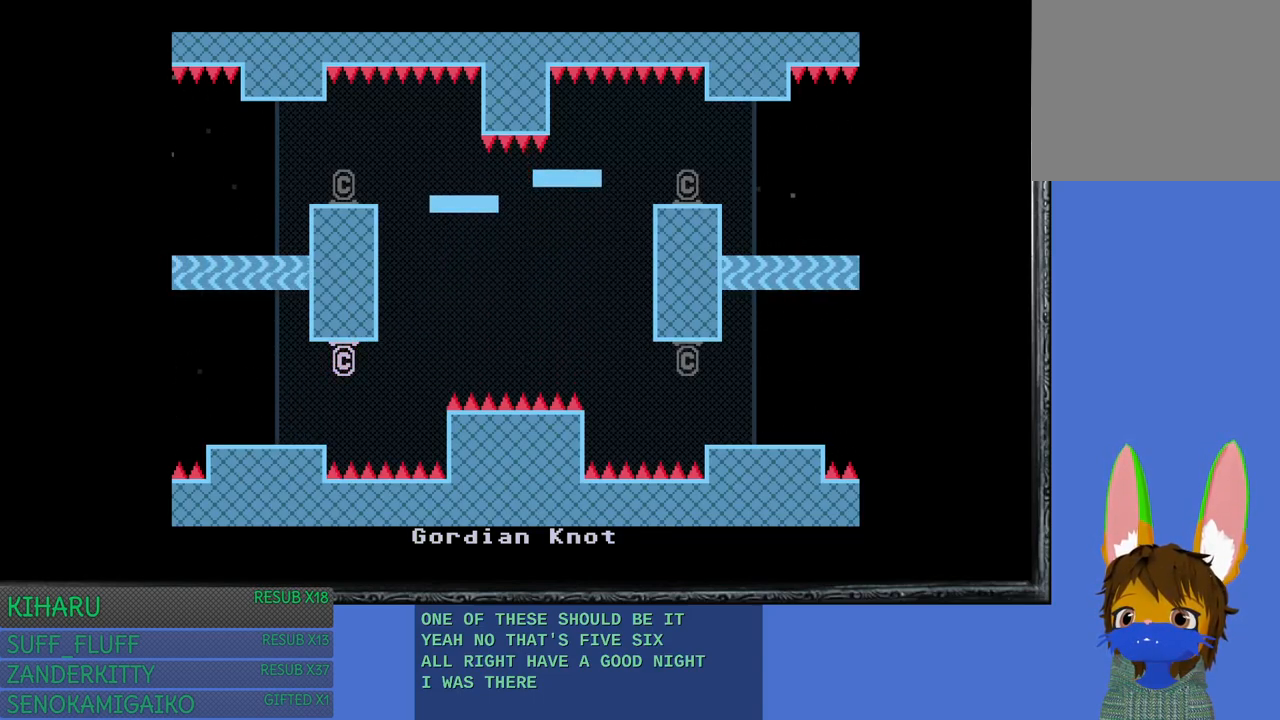
Gameplay with a controller (PlayStation layout); each line is a JSON object with the inputs held at the frame after it. "events" lists button and stick changes between this image and that frame as [ms after this image, input, new state], when the widget could be followed in between. Not read: R3.
{"buttons": [], "left_stick": "center", "right_stick": "center", "events": []}
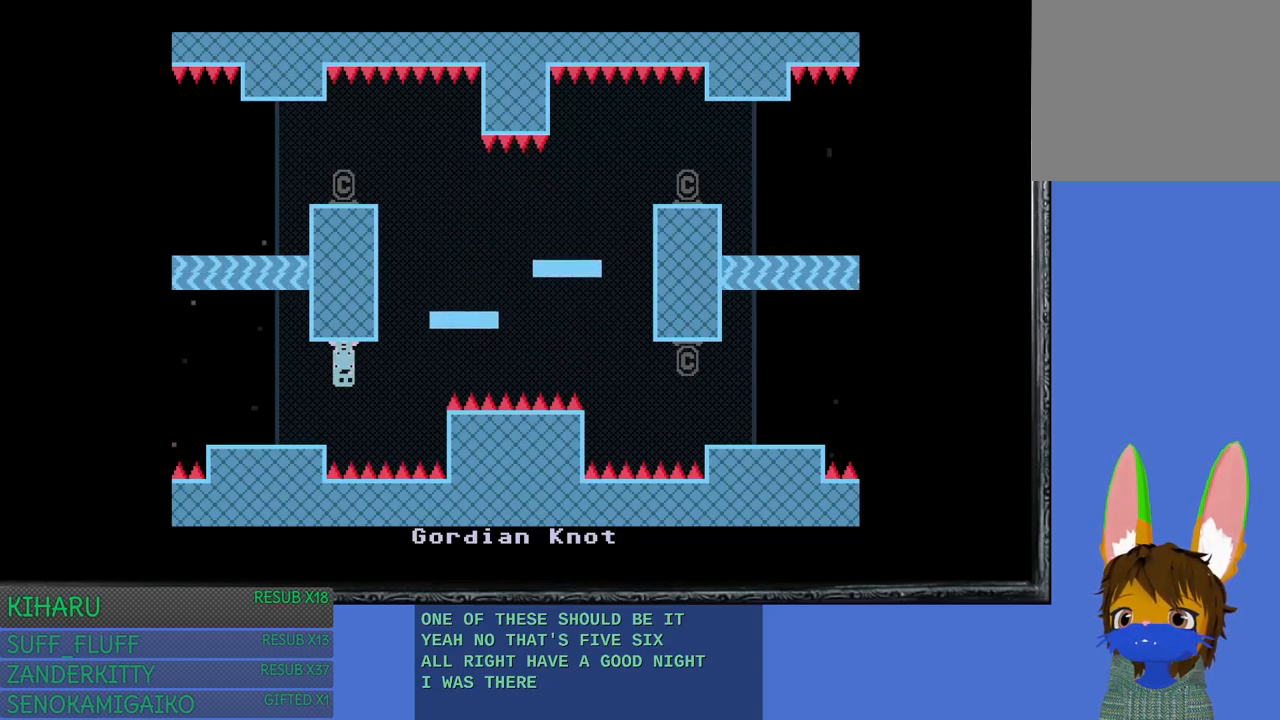
{"buttons": [], "left_stick": "right", "right_stick": "center", "events": [[467, "left_stick", "right"]]}
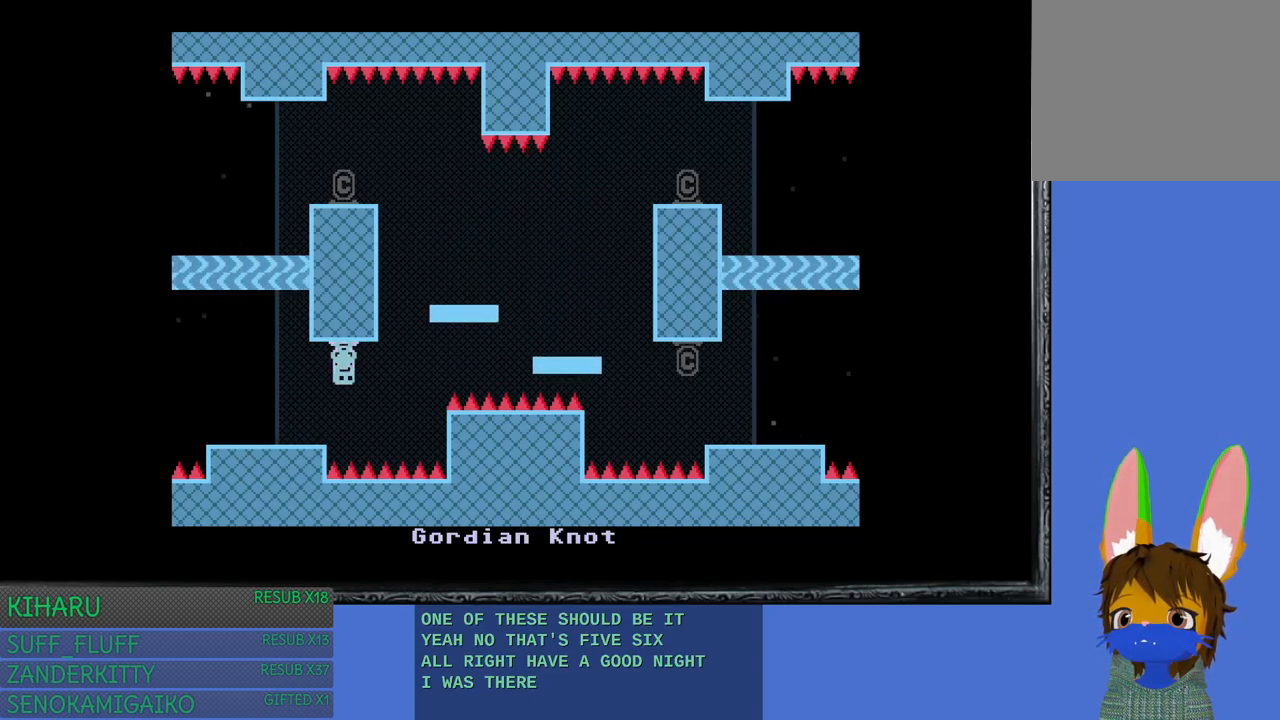
{"buttons": [], "left_stick": "center", "right_stick": "center", "events": [[233, "left_stick", "center"]]}
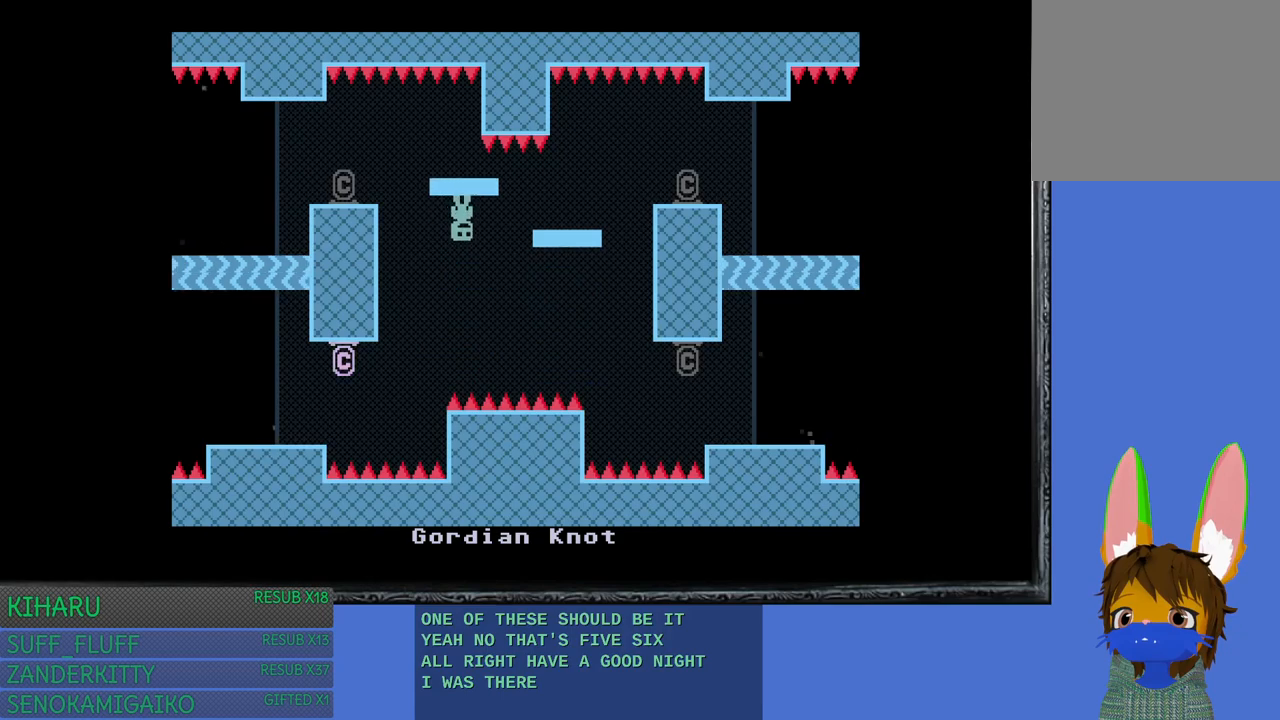
{"buttons": [], "left_stick": "center", "right_stick": "center", "events": [[150, "left_stick", "right"], [383, "left_stick", "center"]]}
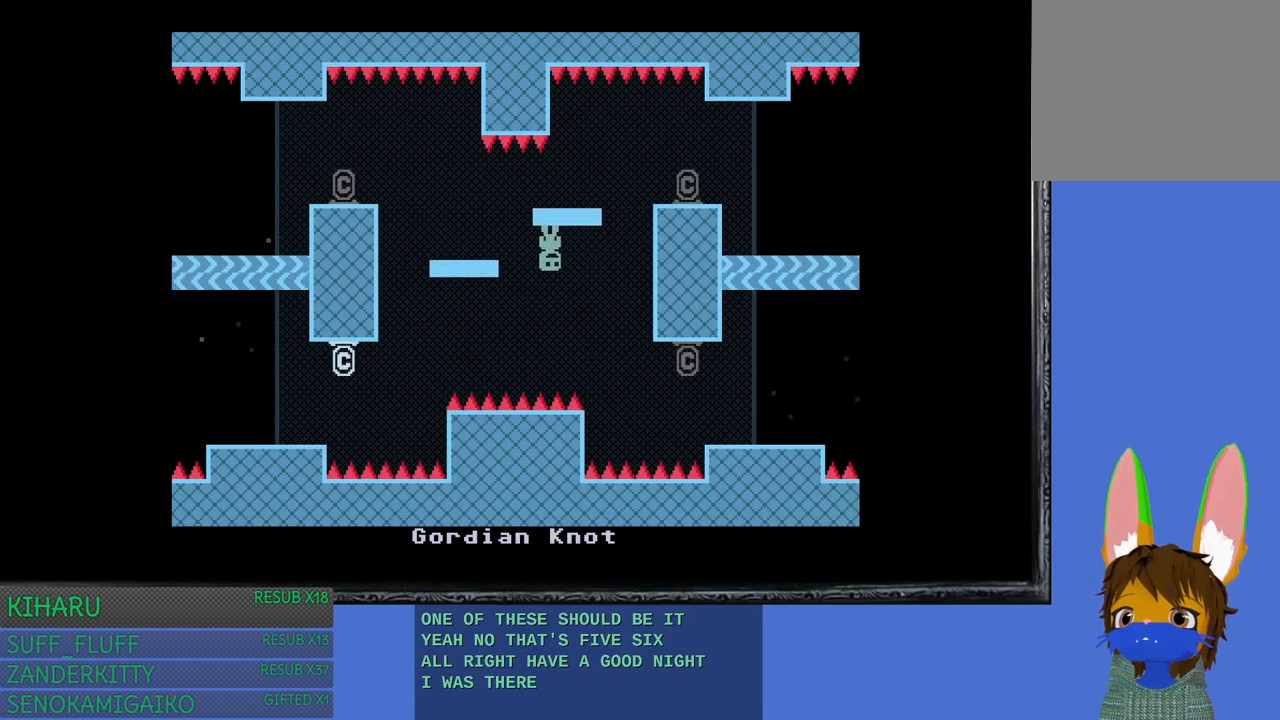
{"buttons": [], "left_stick": "right", "right_stick": "center", "events": [[17, "left_stick", "right"], [117, "left_stick", "center"], [383, "left_stick", "right"]]}
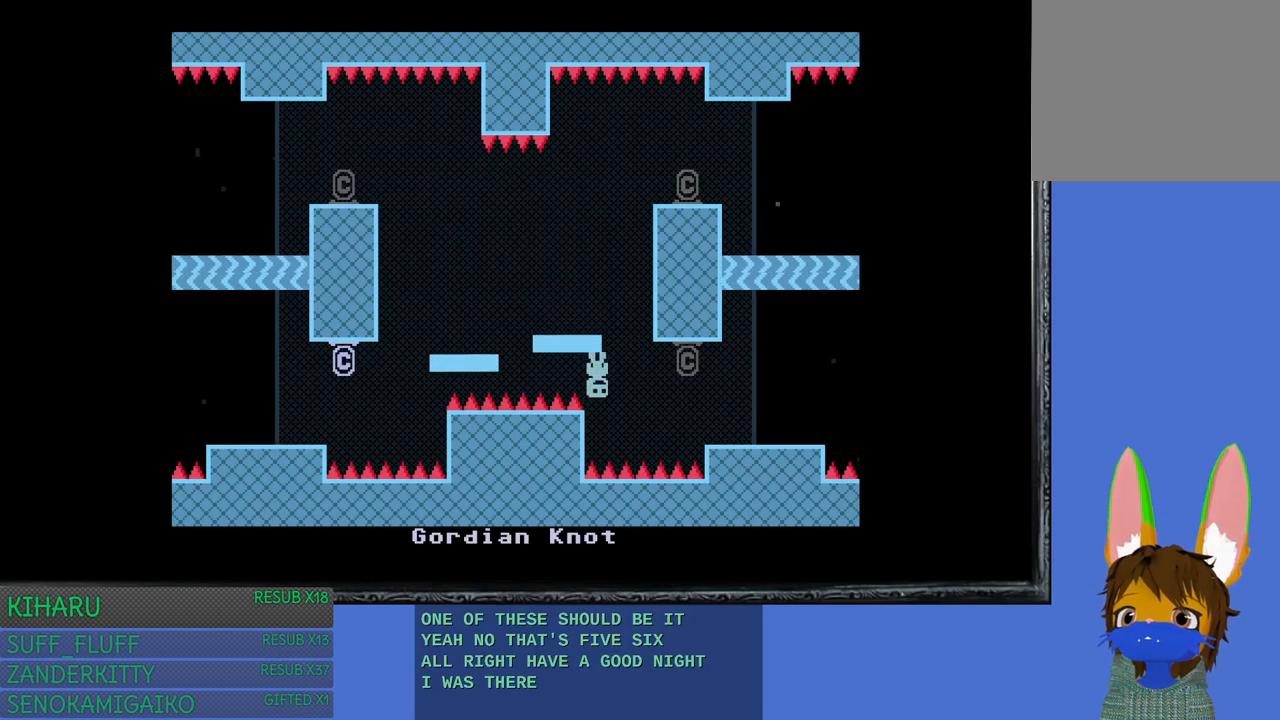
{"buttons": [], "left_stick": "center", "right_stick": "center", "events": [[433, "left_stick", "center"]]}
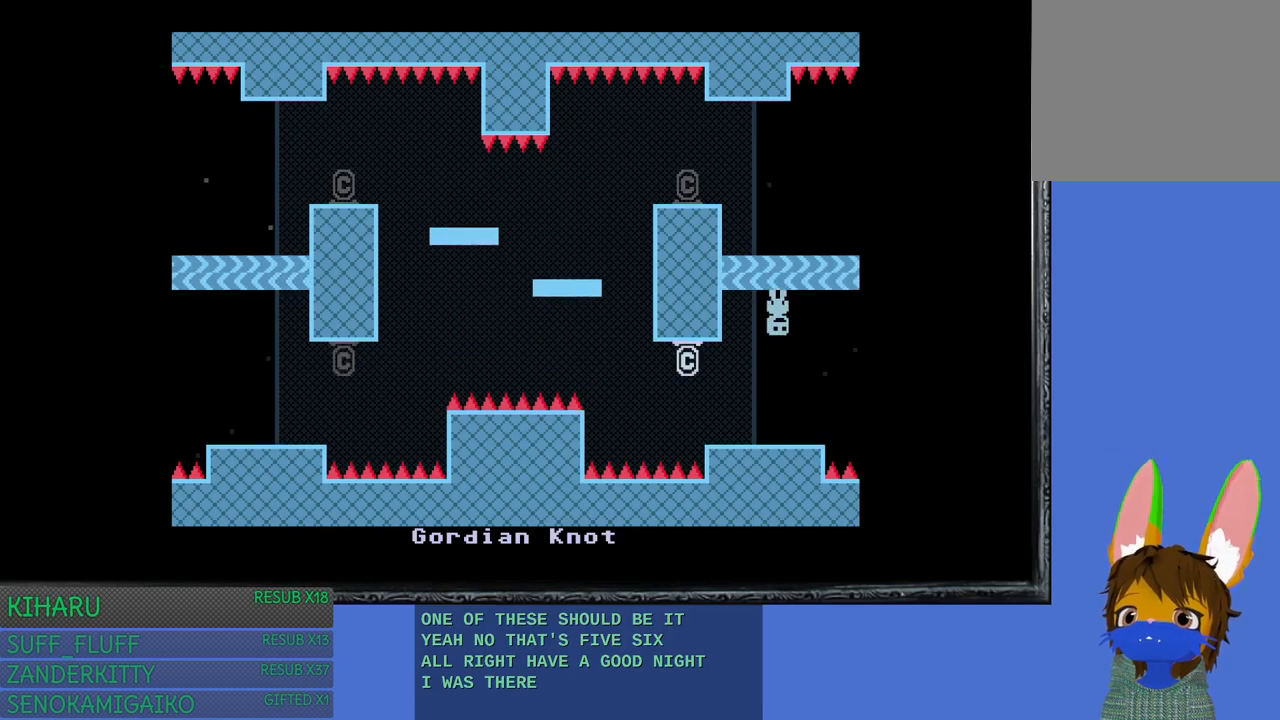
{"buttons": [], "left_stick": "right", "right_stick": "center", "events": [[233, "left_stick", "right"]]}
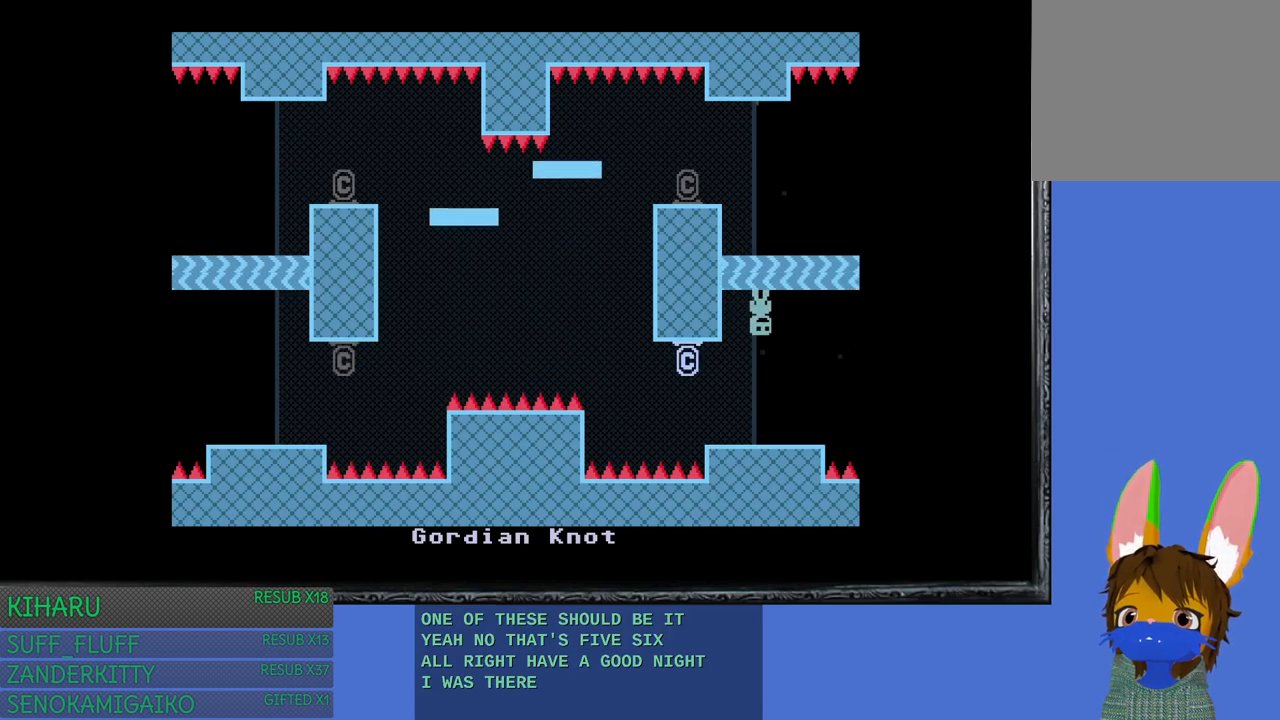
{"buttons": [], "left_stick": "right", "right_stick": "center", "events": []}
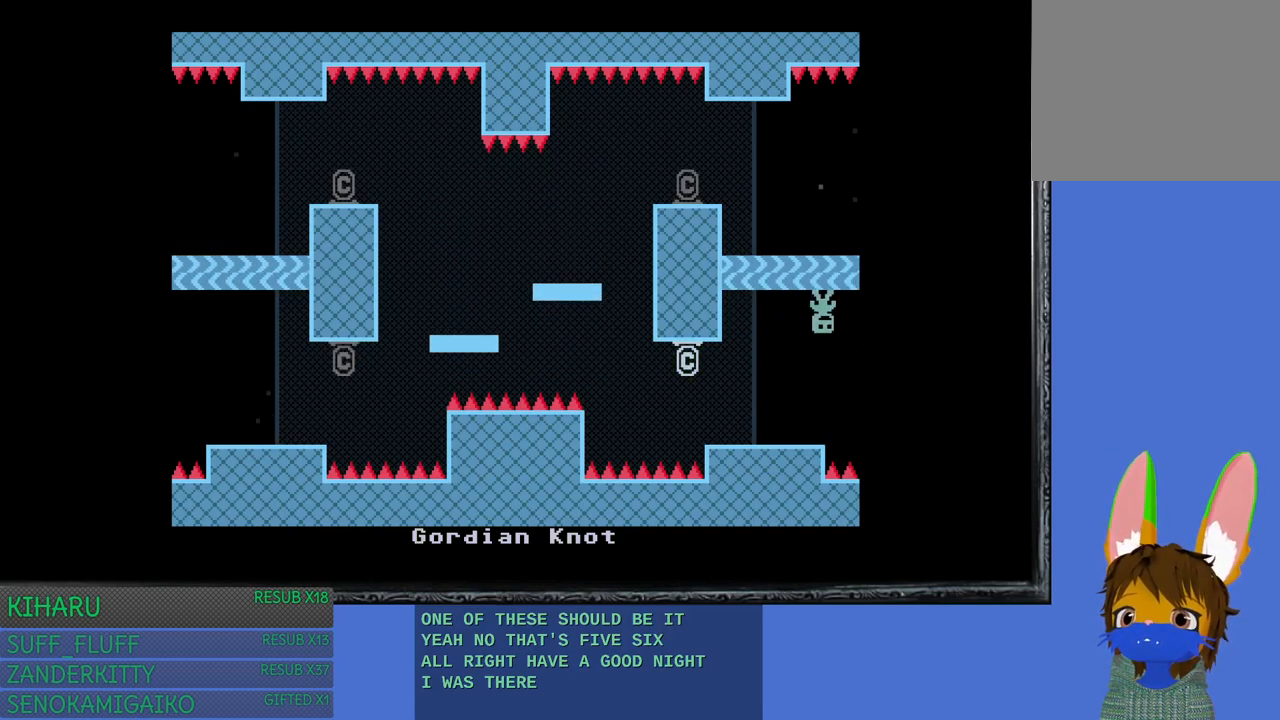
{"buttons": [], "left_stick": "right", "right_stick": "center", "events": []}
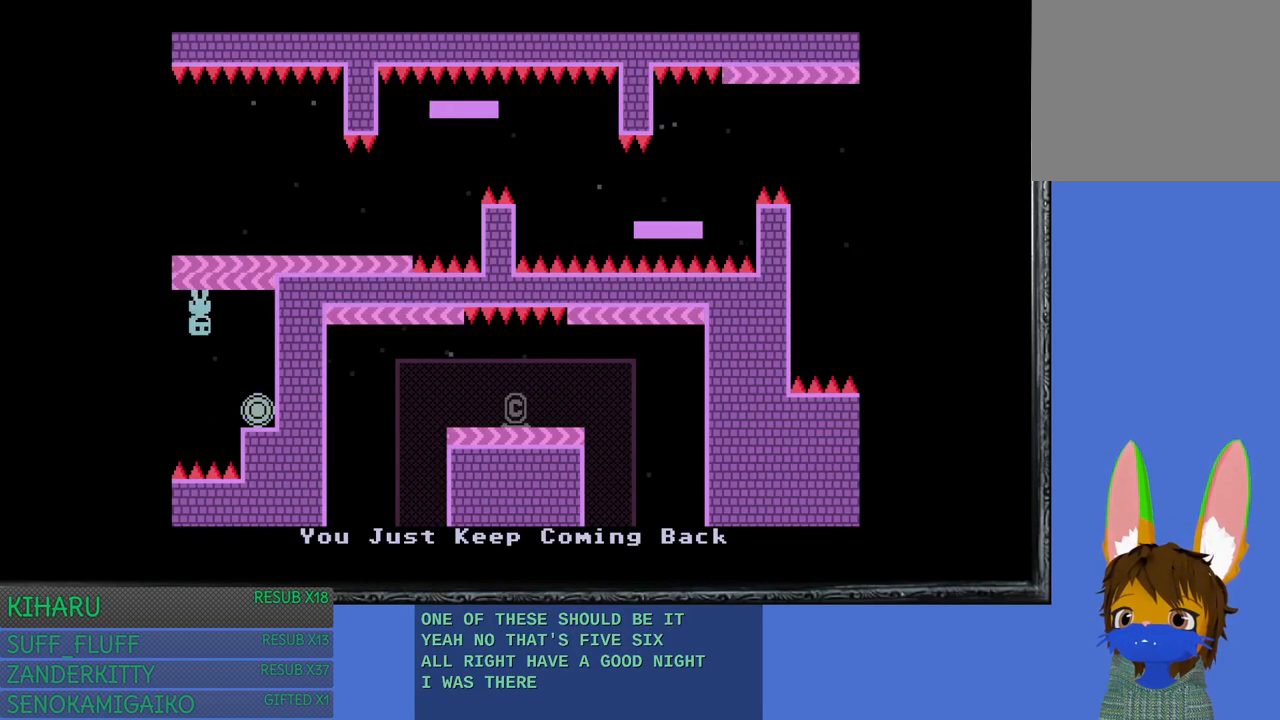
{"buttons": ["CROSS"], "left_stick": "right", "right_stick": "center", "events": [[433, "CROSS", "down"]]}
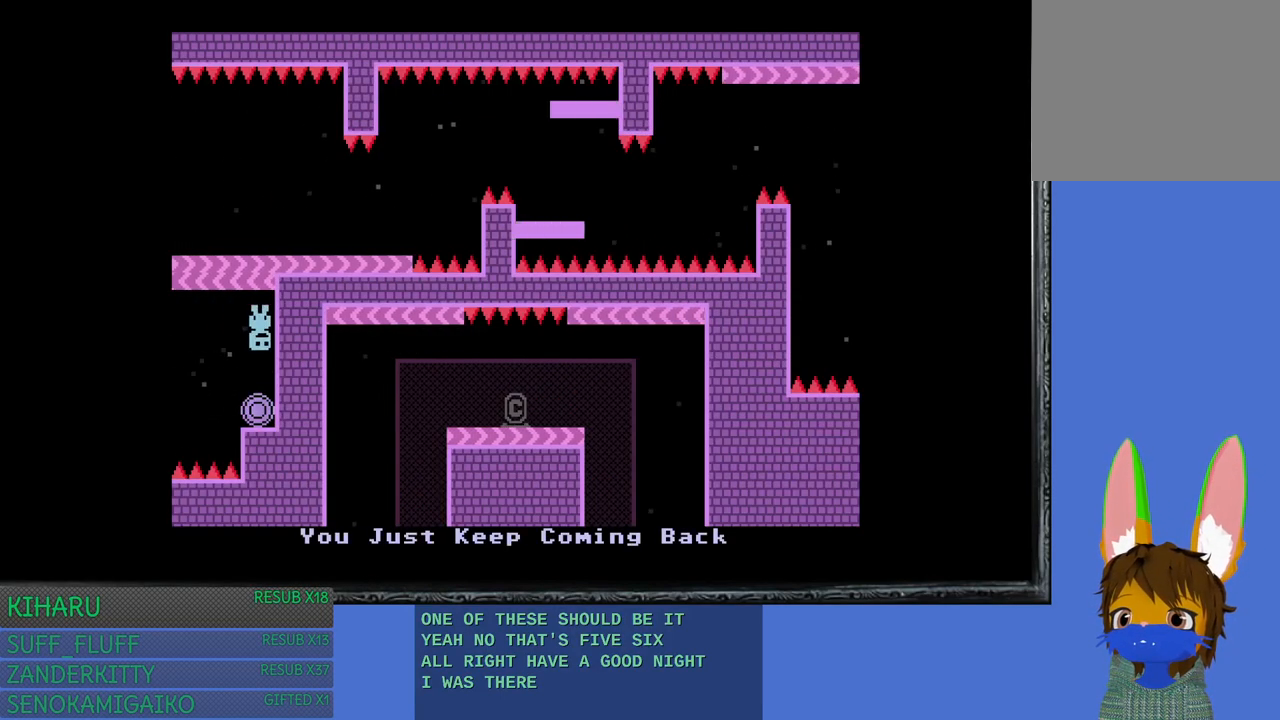
{"buttons": ["CROSS"], "left_stick": "center", "right_stick": "center", "events": [[33, "CROSS", "up"], [183, "left_stick", "center"], [383, "CROSS", "down"]]}
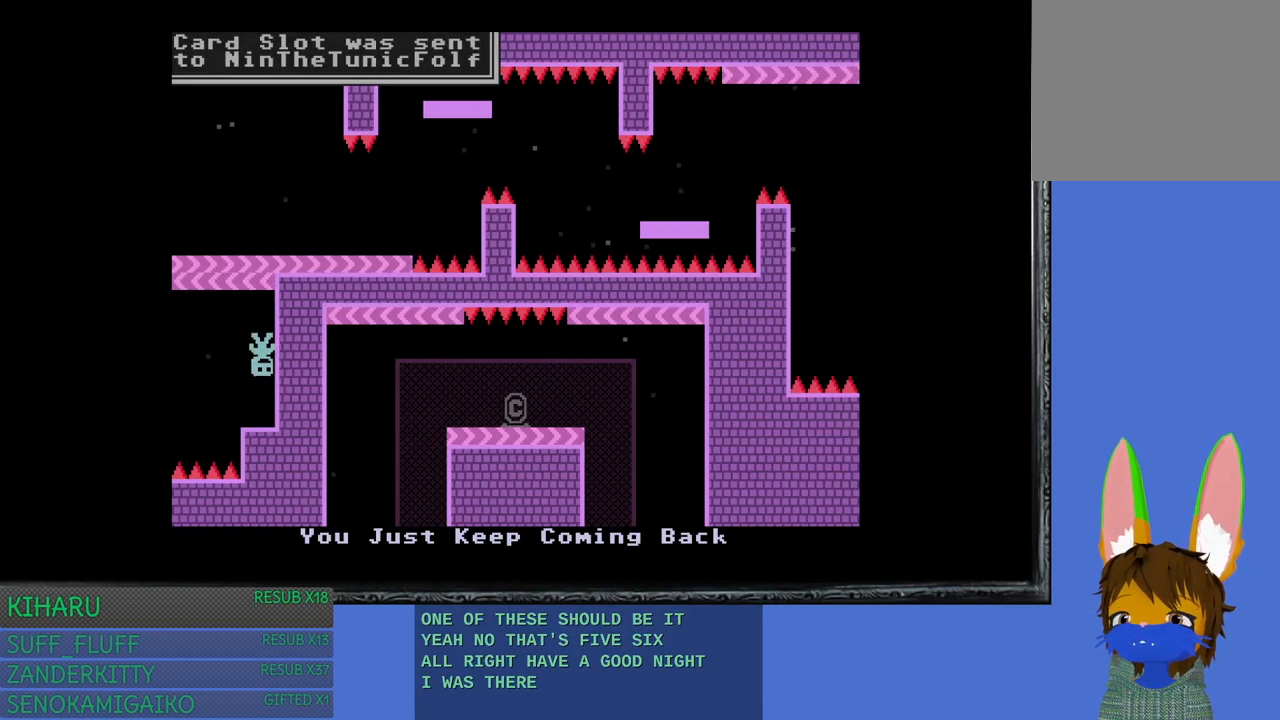
{"buttons": [], "left_stick": "center", "right_stick": "center", "events": [[33, "left_stick", "up-left"], [67, "CROSS", "up"], [383, "left_stick", "left"], [500, "left_stick", "center"]]}
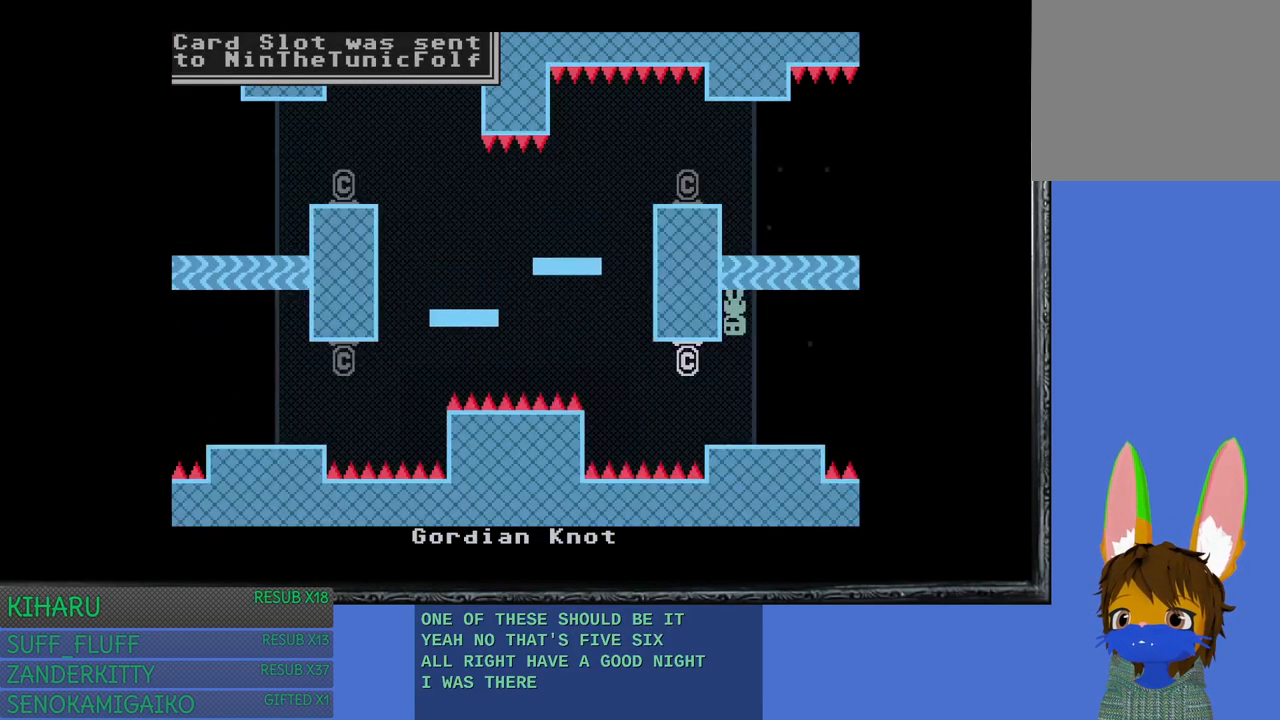
{"buttons": [], "left_stick": "center", "right_stick": "center", "events": []}
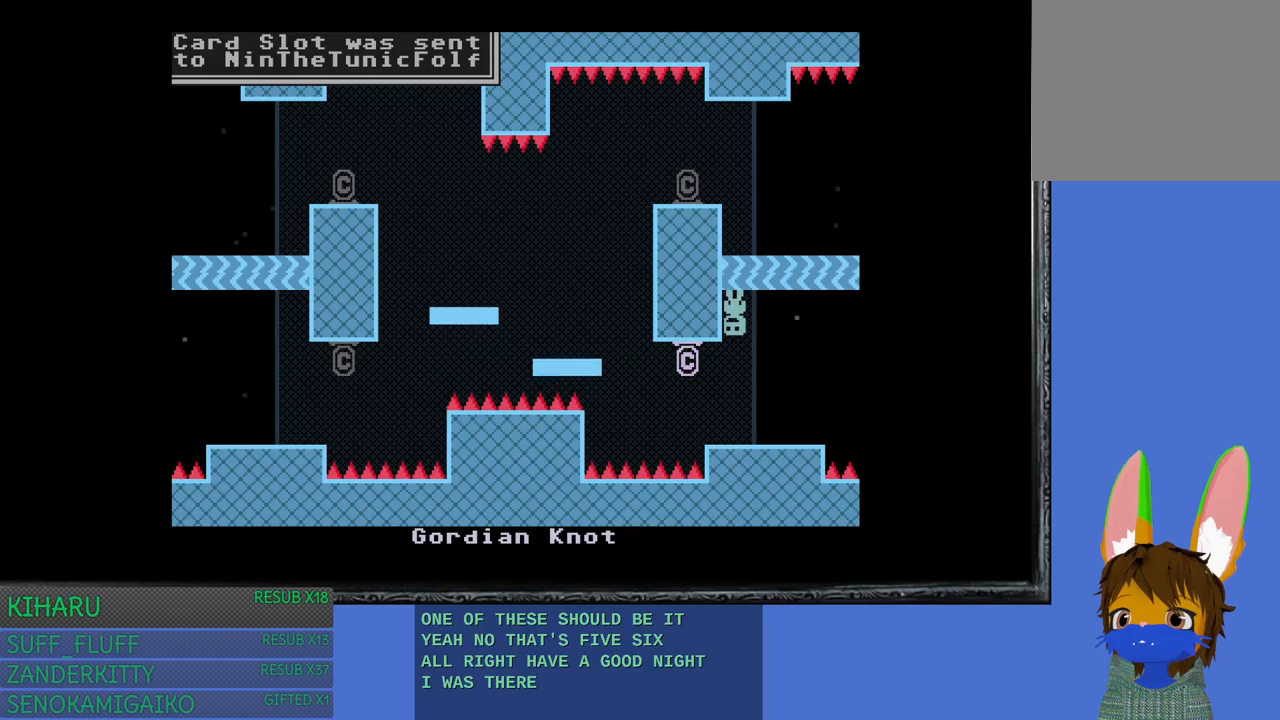
{"buttons": [], "left_stick": "center", "right_stick": "center", "events": [[150, "CROSS", "down"], [283, "CROSS", "up"]]}
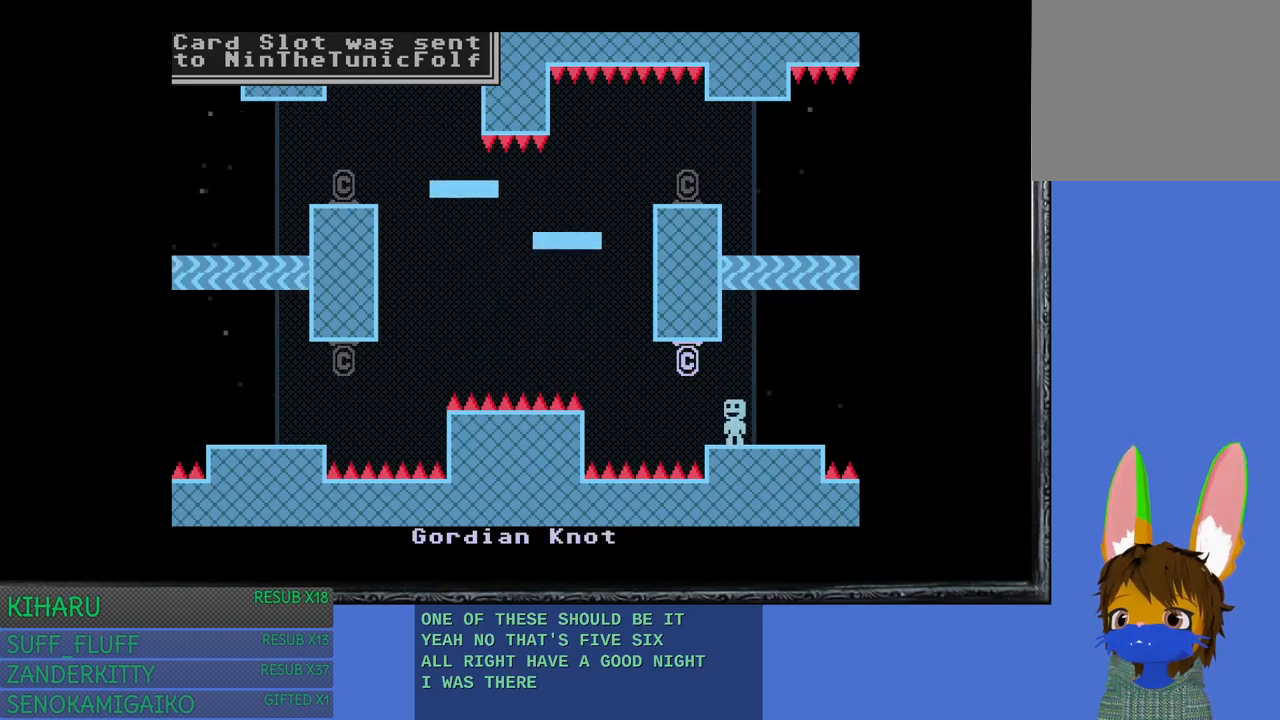
{"buttons": [], "left_stick": "center", "right_stick": "center", "events": [[300, "left_stick", "up-left"], [333, "CROSS", "down"], [400, "left_stick", "center"], [450, "CROSS", "up"]]}
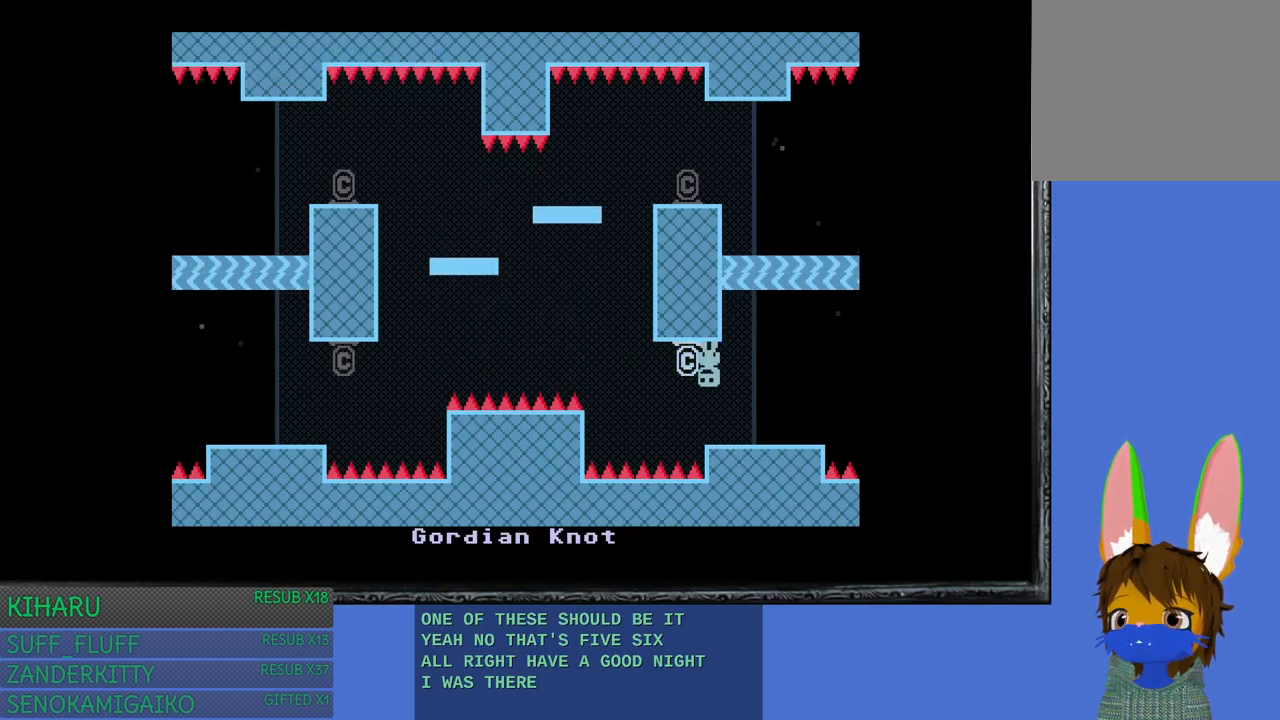
{"buttons": [], "left_stick": "center", "right_stick": "center", "events": []}
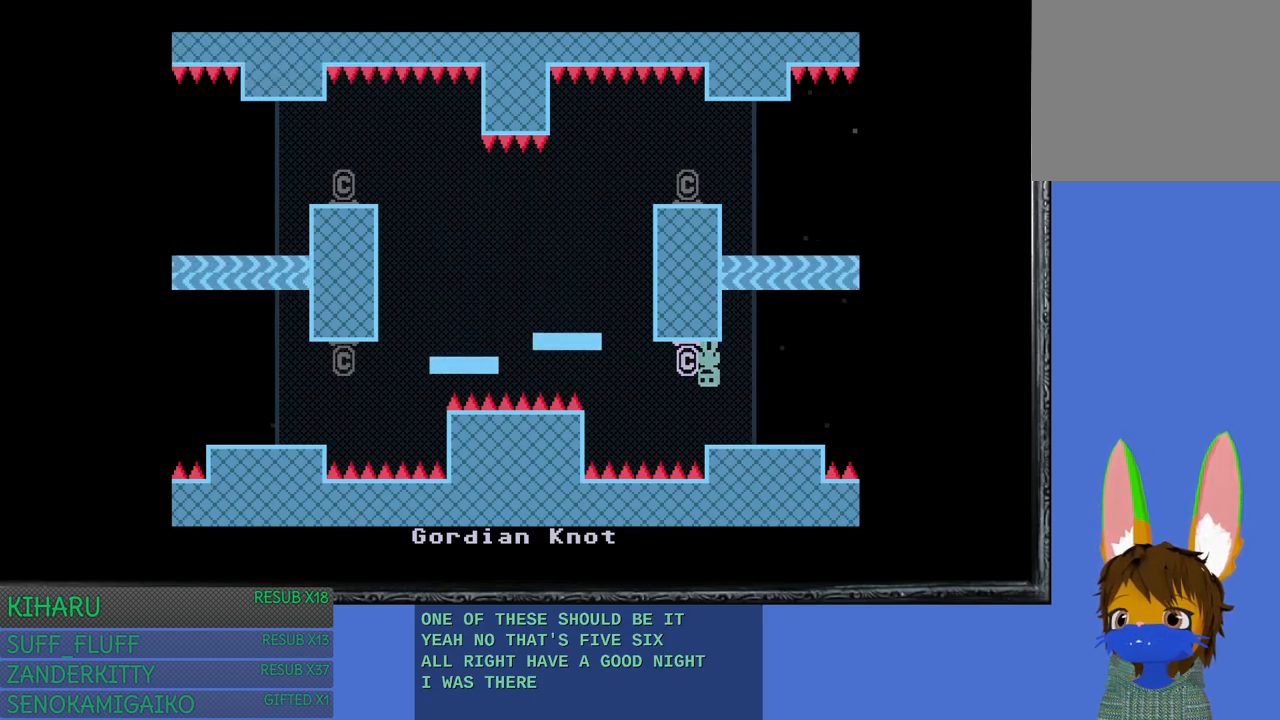
{"buttons": [], "left_stick": "center", "right_stick": "center", "events": [[150, "left_stick", "up-left"], [250, "left_stick", "center"]]}
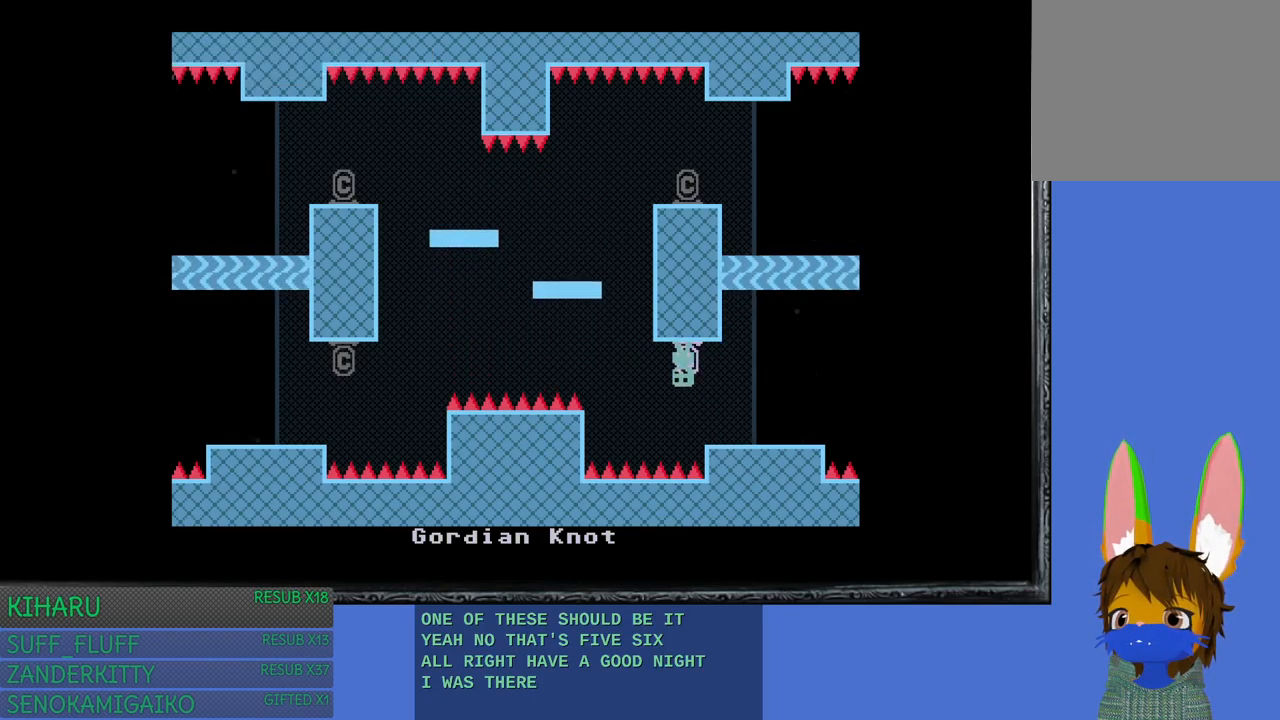
{"buttons": [], "left_stick": "center", "right_stick": "center", "events": []}
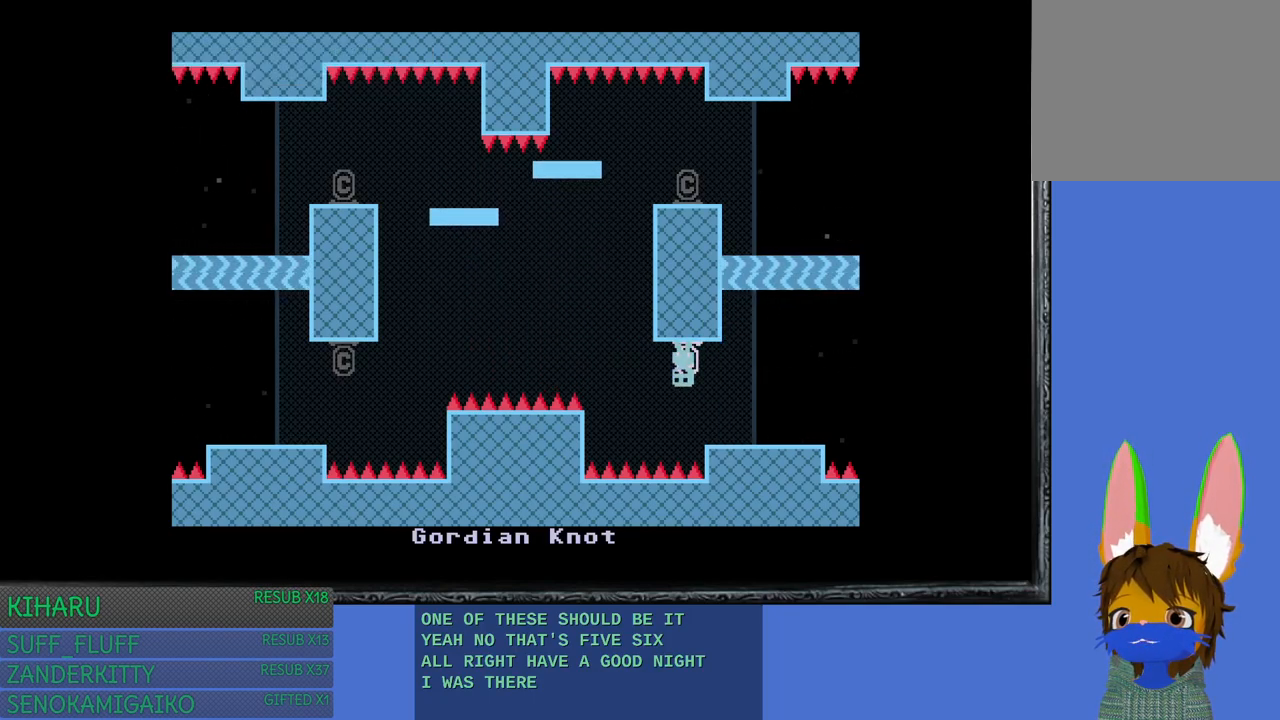
{"buttons": [], "left_stick": "center", "right_stick": "center", "events": []}
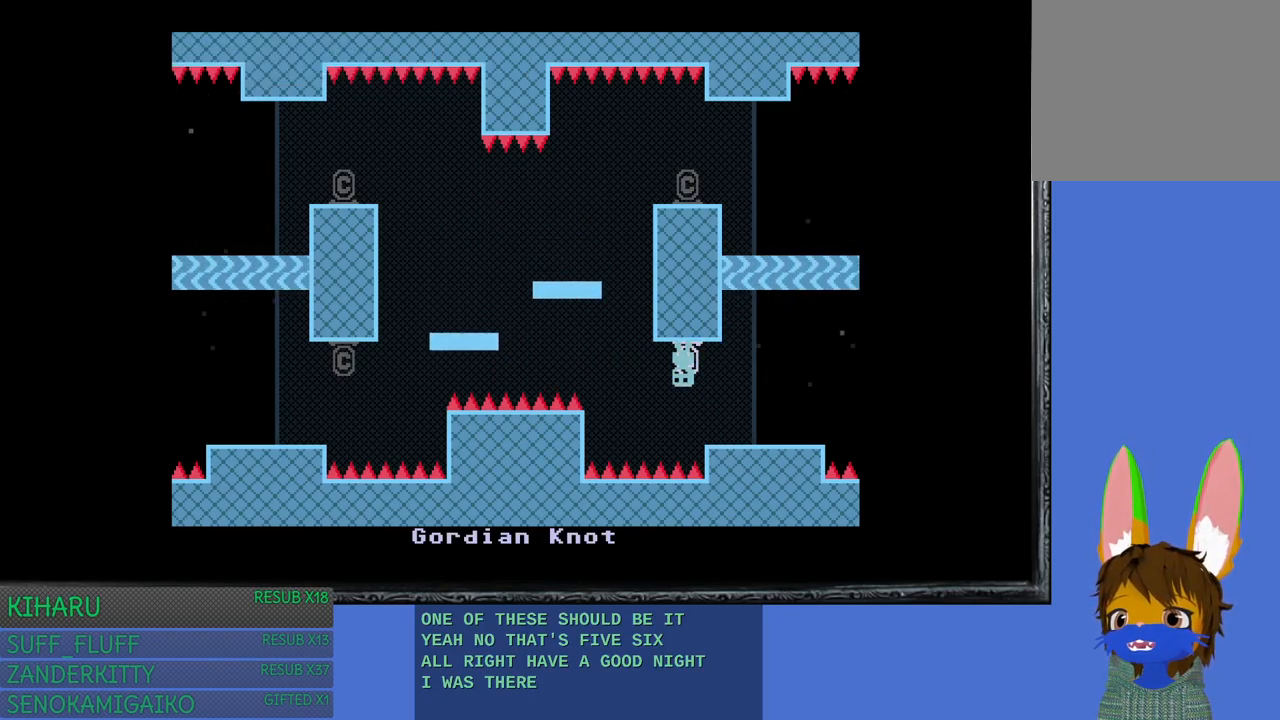
{"buttons": [], "left_stick": "left", "right_stick": "center", "events": [[450, "left_stick", "left"]]}
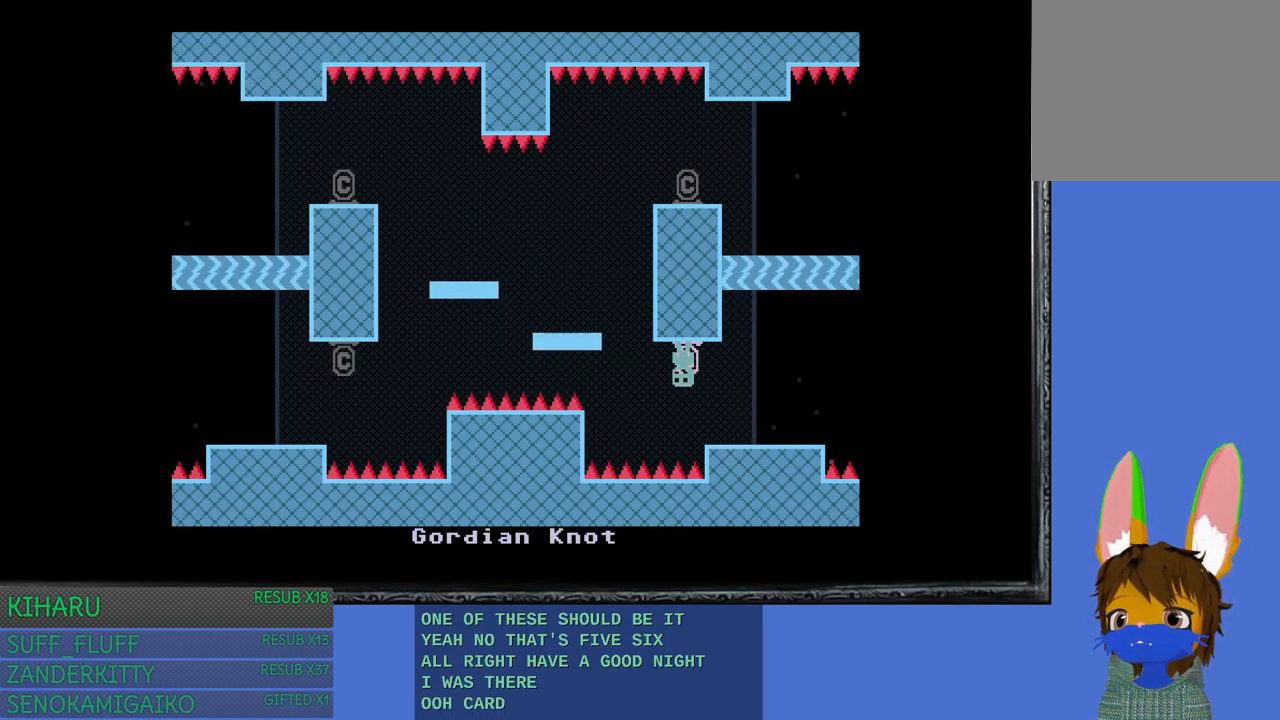
{"buttons": [], "left_stick": "center", "right_stick": "center", "events": [[183, "left_stick", "center"]]}
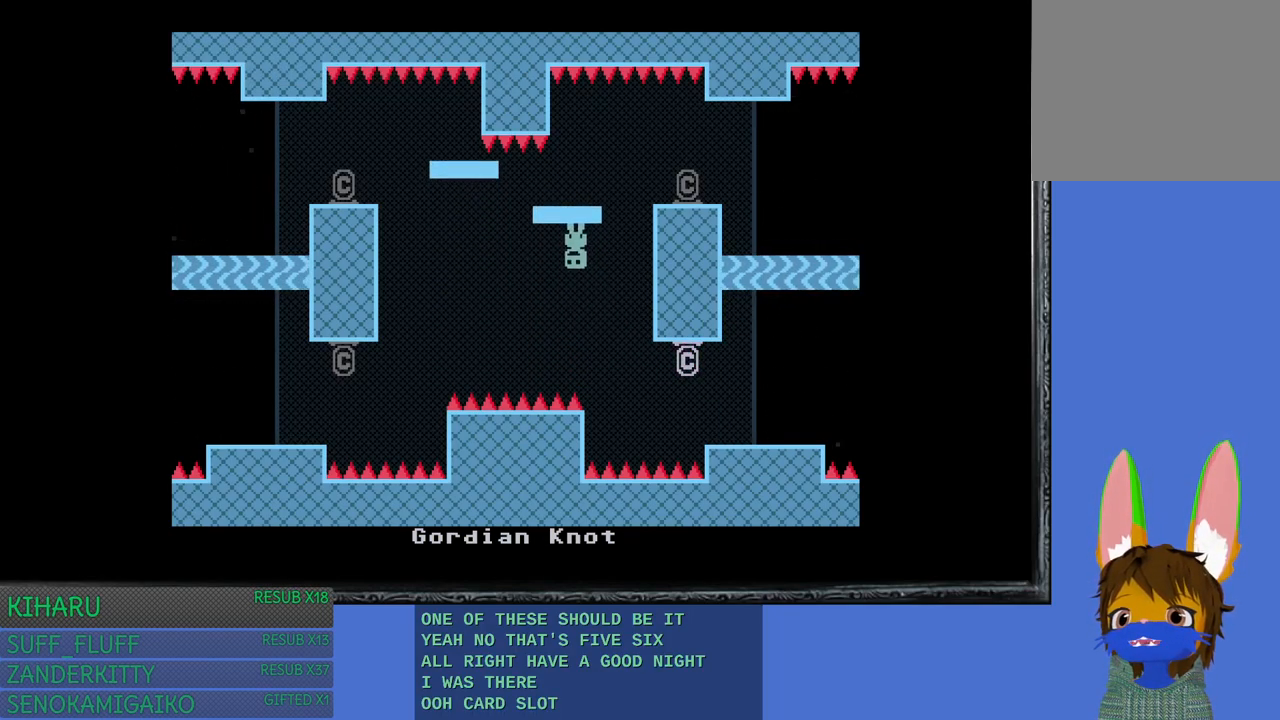
{"buttons": [], "left_stick": "center", "right_stick": "center", "events": [[50, "left_stick", "left"], [300, "left_stick", "center"]]}
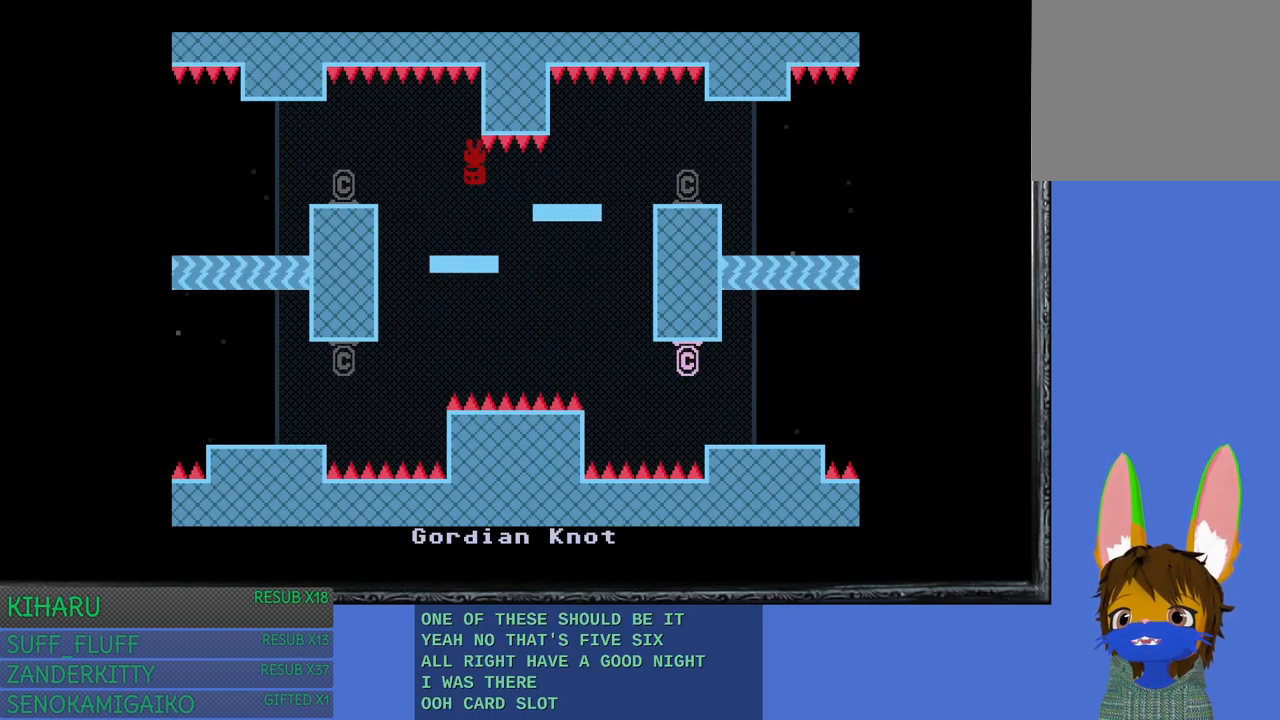
{"buttons": [], "left_stick": "center", "right_stick": "center", "events": []}
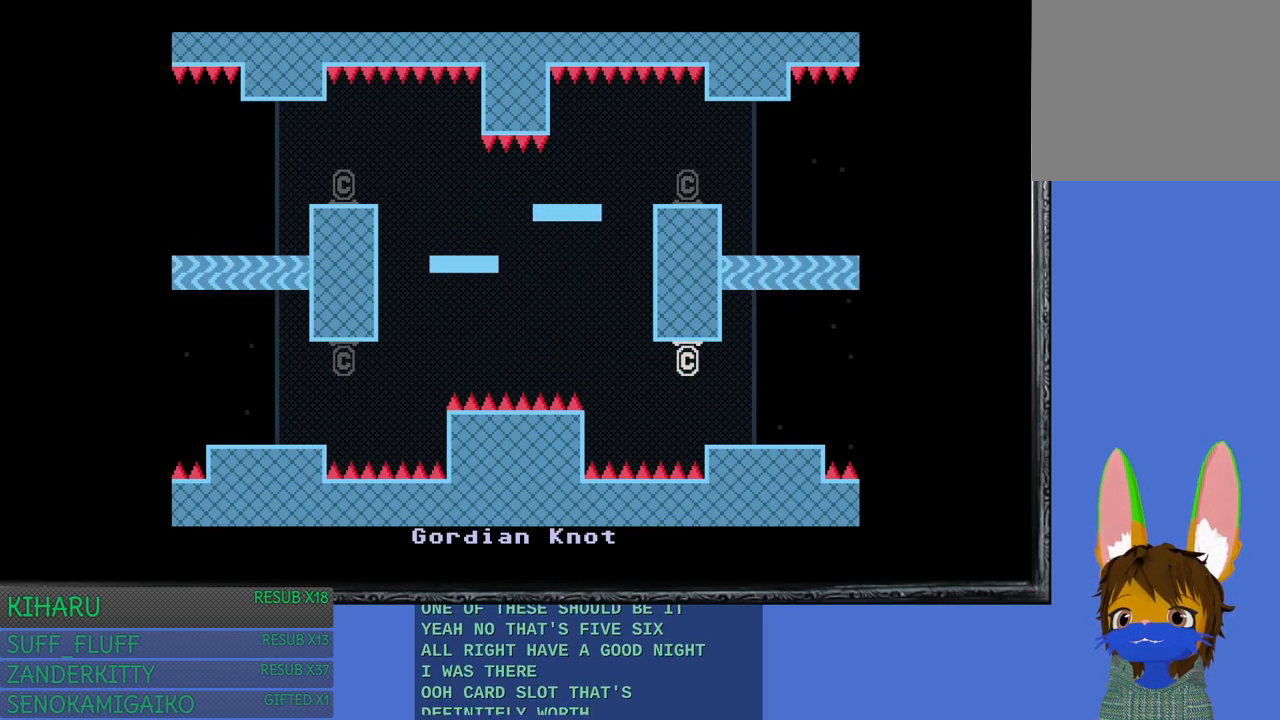
{"buttons": [], "left_stick": "center", "right_stick": "center", "events": []}
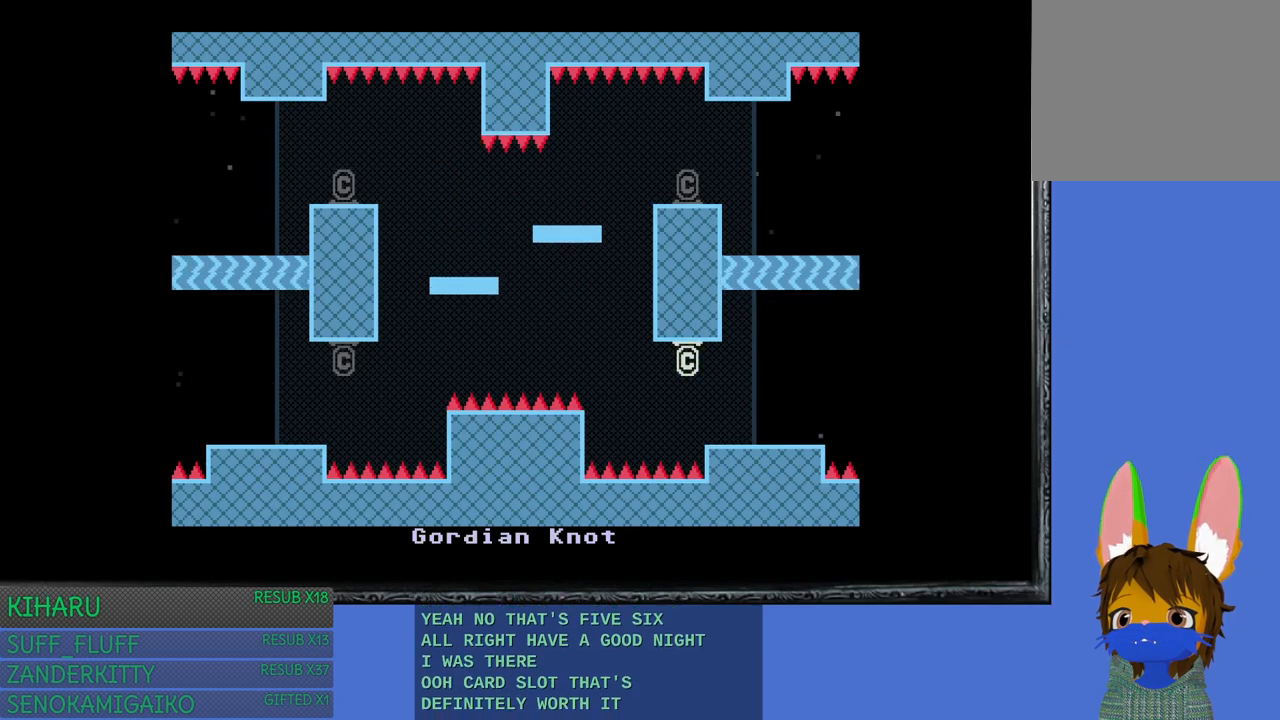
{"buttons": [], "left_stick": "center", "right_stick": "center", "events": []}
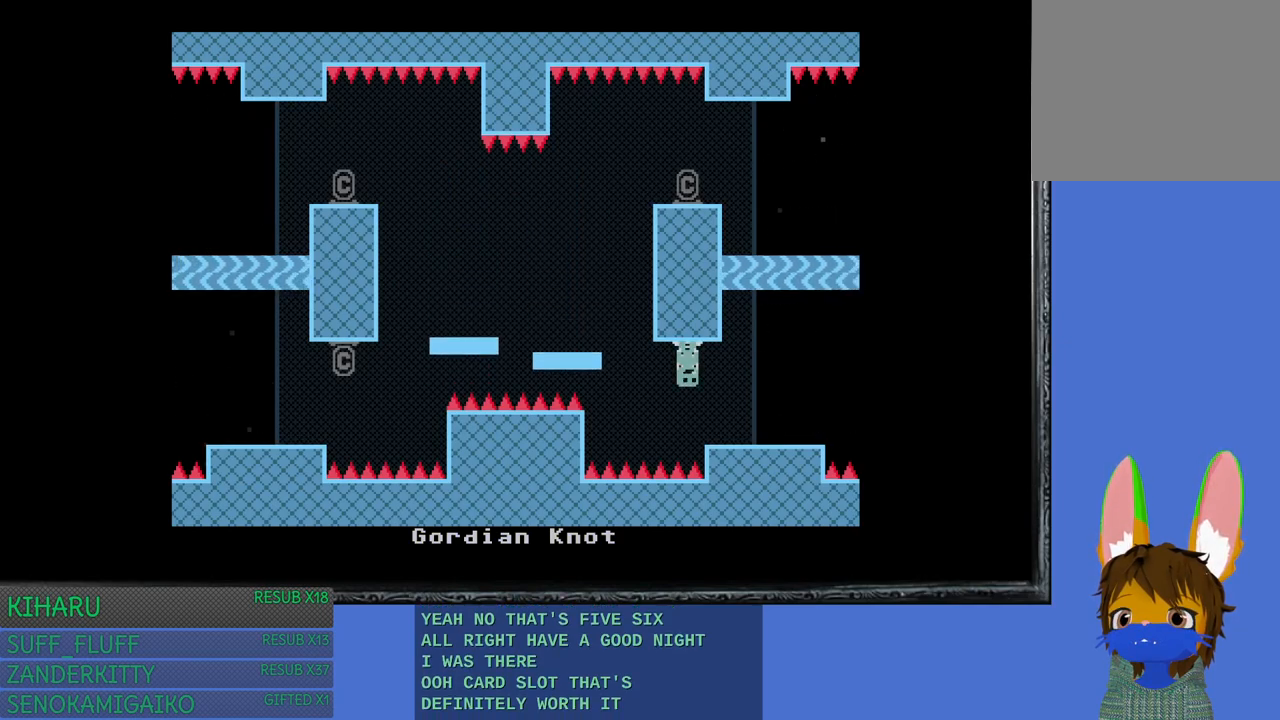
{"buttons": [], "left_stick": "left", "right_stick": "center", "events": [[333, "left_stick", "left"]]}
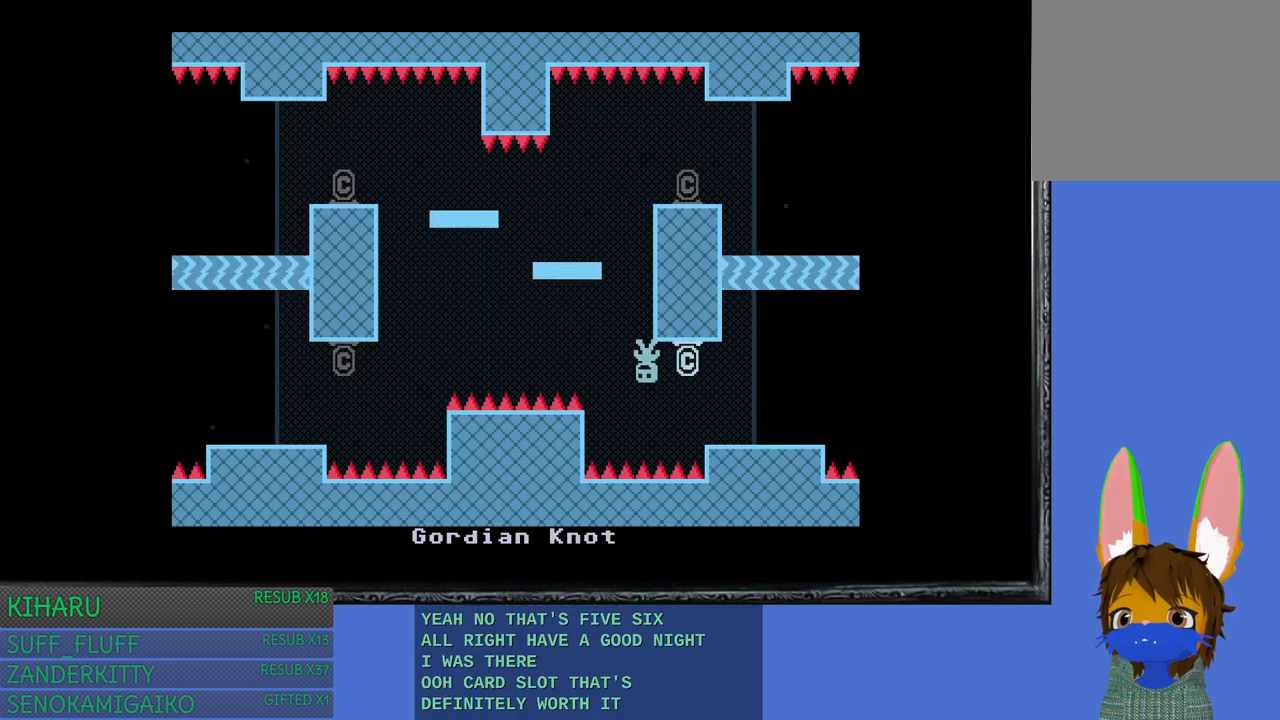
{"buttons": [], "left_stick": "center", "right_stick": "center", "events": [[33, "left_stick", "center"]]}
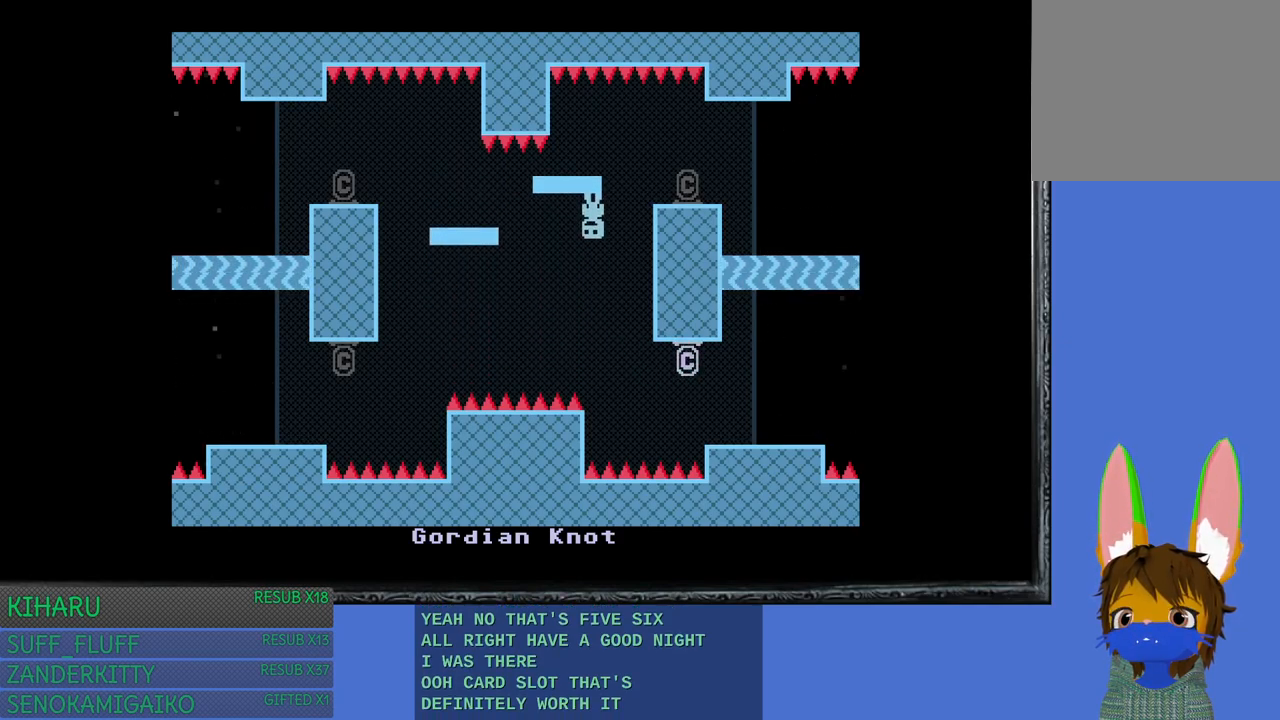
{"buttons": [], "left_stick": "center", "right_stick": "center", "events": [[317, "left_stick", "right"], [367, "left_stick", "center"]]}
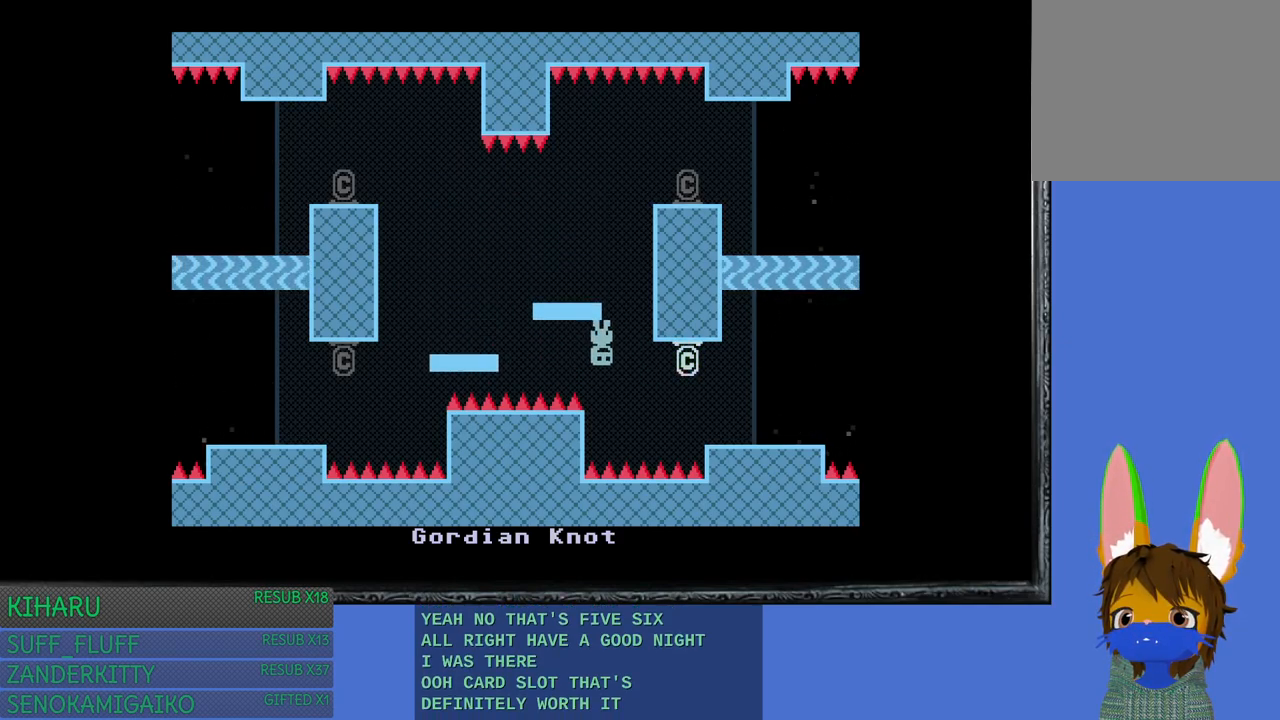
{"buttons": [], "left_stick": "center", "right_stick": "center", "events": []}
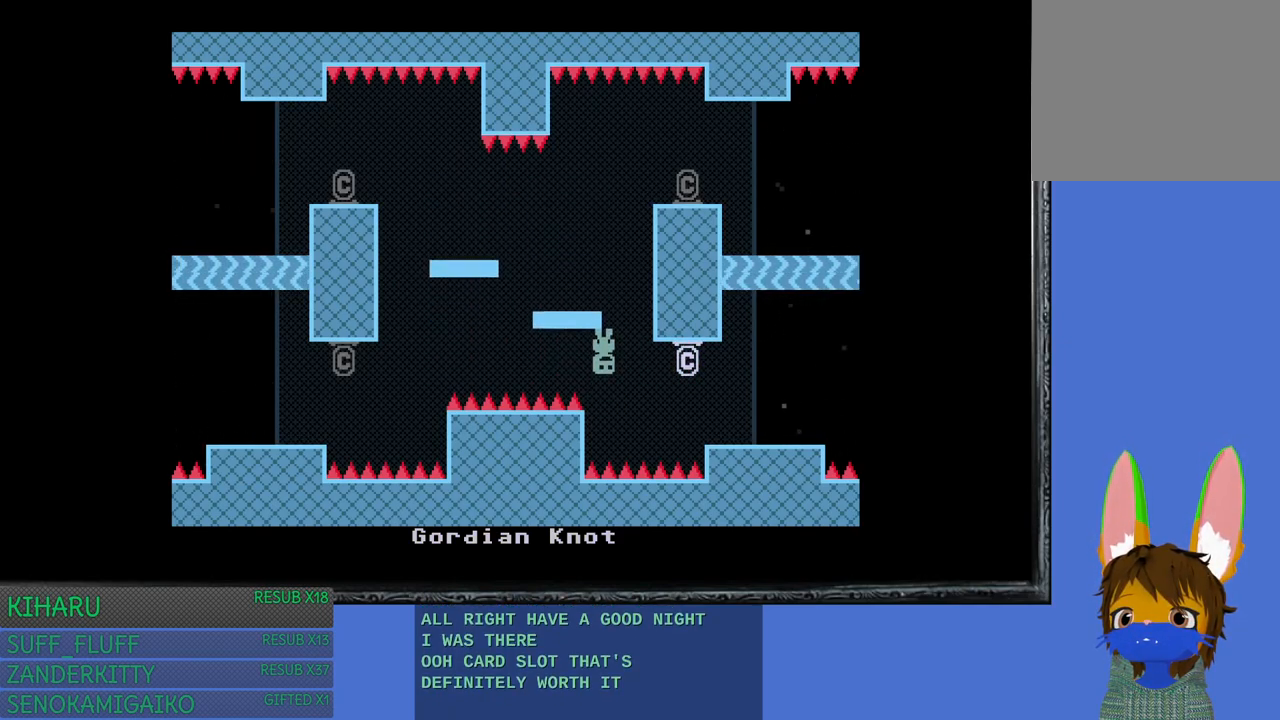
{"buttons": [], "left_stick": "left", "right_stick": "center", "events": [[250, "left_stick", "up-left"], [350, "left_stick", "left"]]}